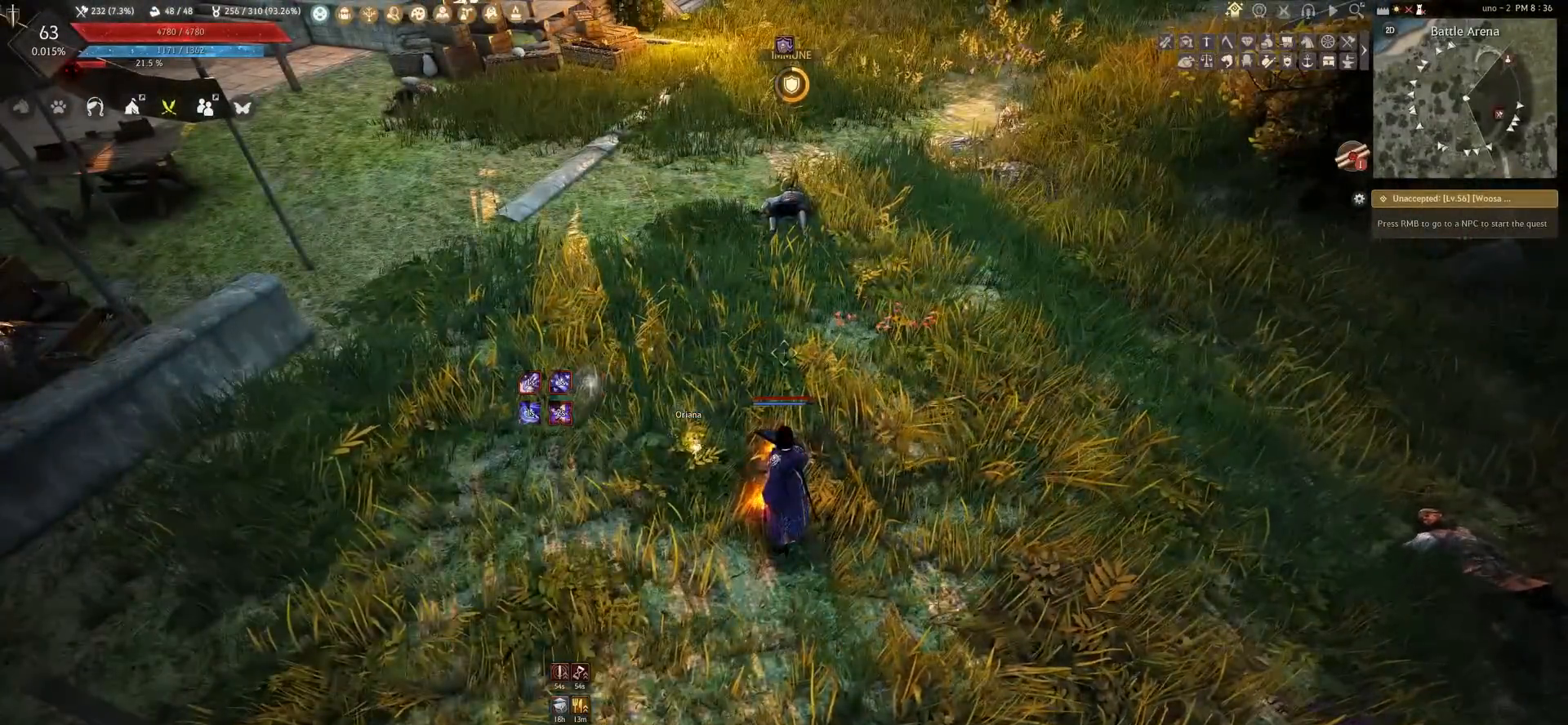
Gameplay with keyboard and mouse; each line is a JSON object with the keys and mouse buttons held at the frame after it. "events" lists presses ("down") and releases ("up") of "a", "c", "d", "e", "f", "q", "s", "shift", "space", "tab", "w", "x", "z", "mouse_left" and "mouse_right" between this image and that frame as [ms after this image, input, new state], when the widget could be followed in between. "mouse_left", "mouse_right" = the "left", "right" buttons of the "mouse" list. No other keys are recorded. Mouse movement is not recorded.
{"keys": [], "mouse": ["left"], "events": [[217, "shift", "down"], [233, "shift", "up"], [400, "mouse_left", "down"]]}
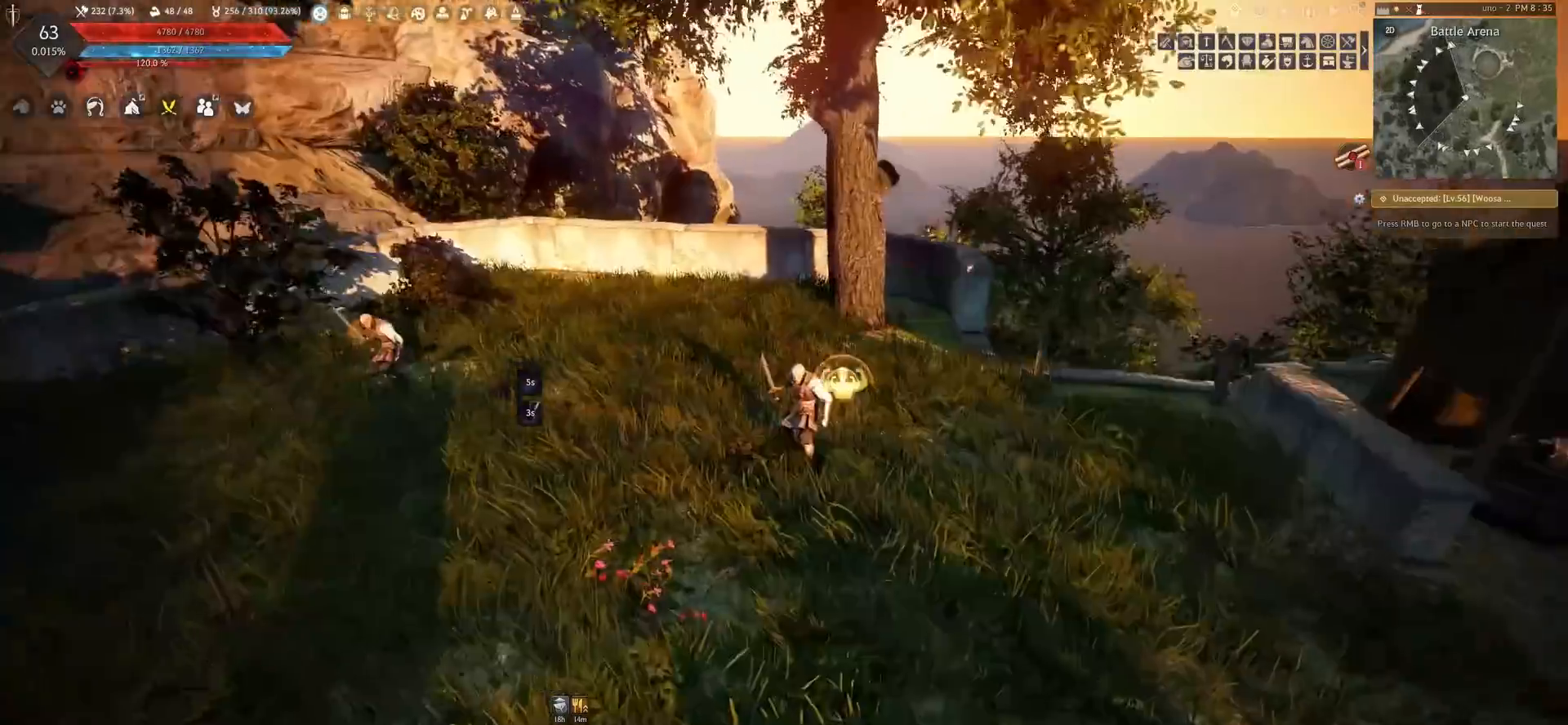
{"keys": [], "mouse": [], "events": [[300, "mouse_left", "up"]]}
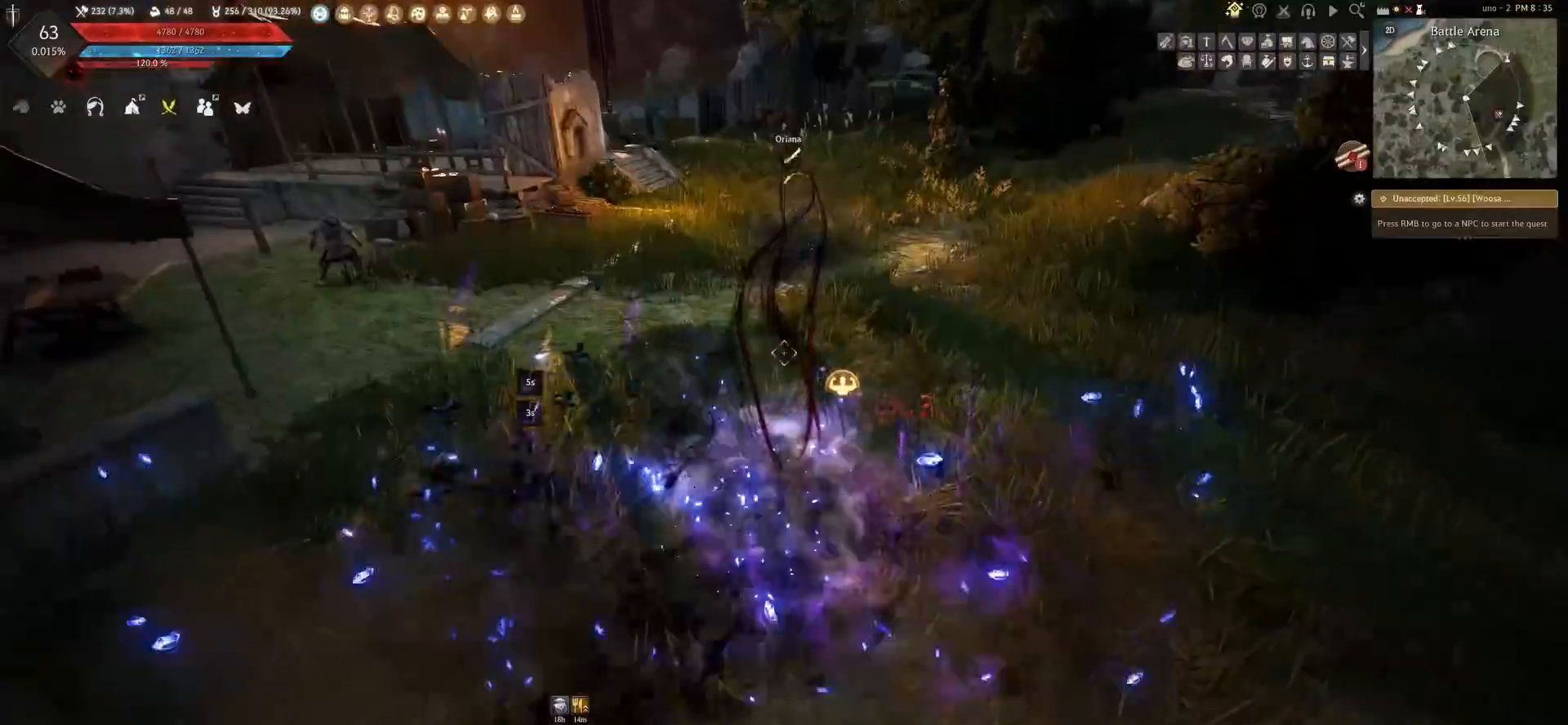
{"keys": ["w"], "mouse": ["right"], "events": [[17, "w", "down"], [150, "mouse_right", "down"]]}
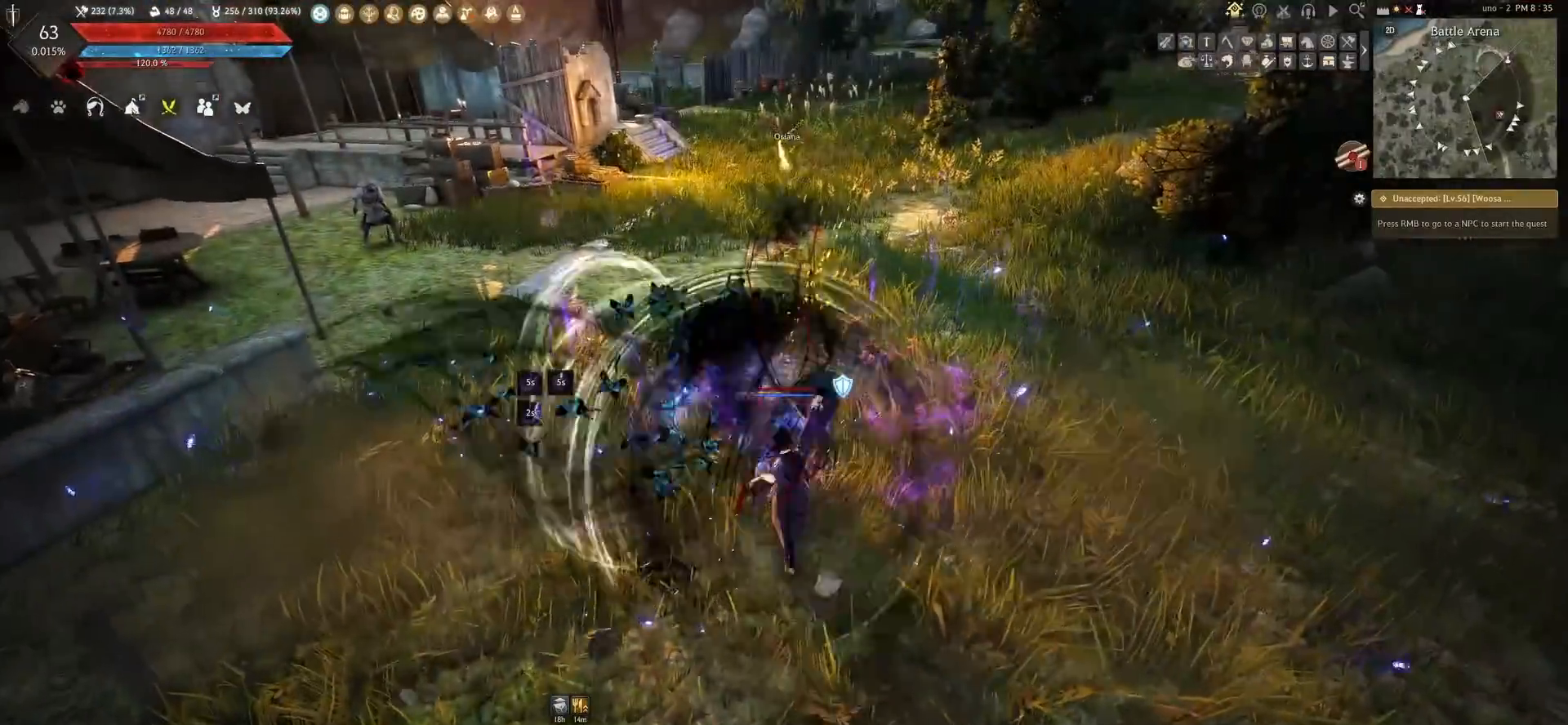
{"keys": [], "mouse": ["right"], "events": [[250, "w", "up"]]}
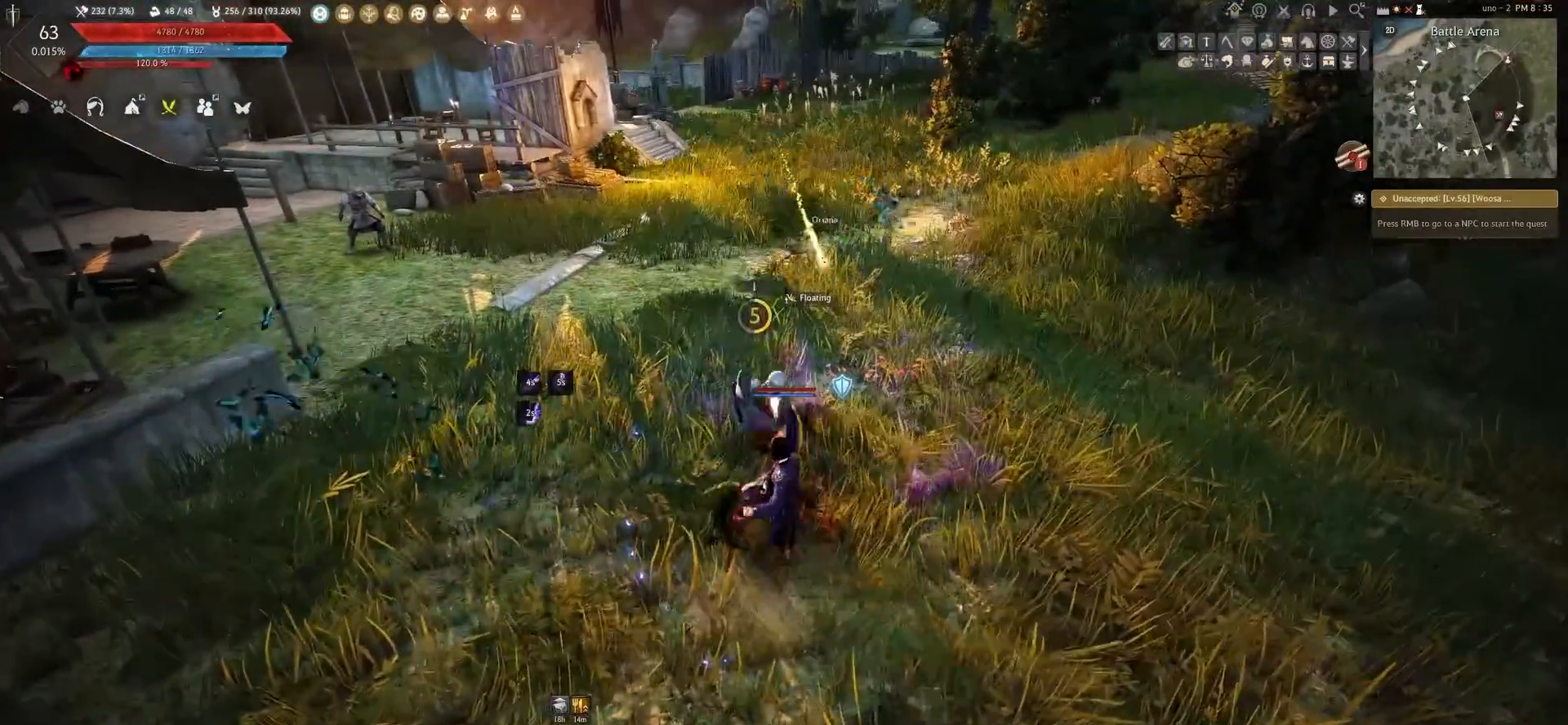
{"keys": [], "mouse": ["right"], "events": []}
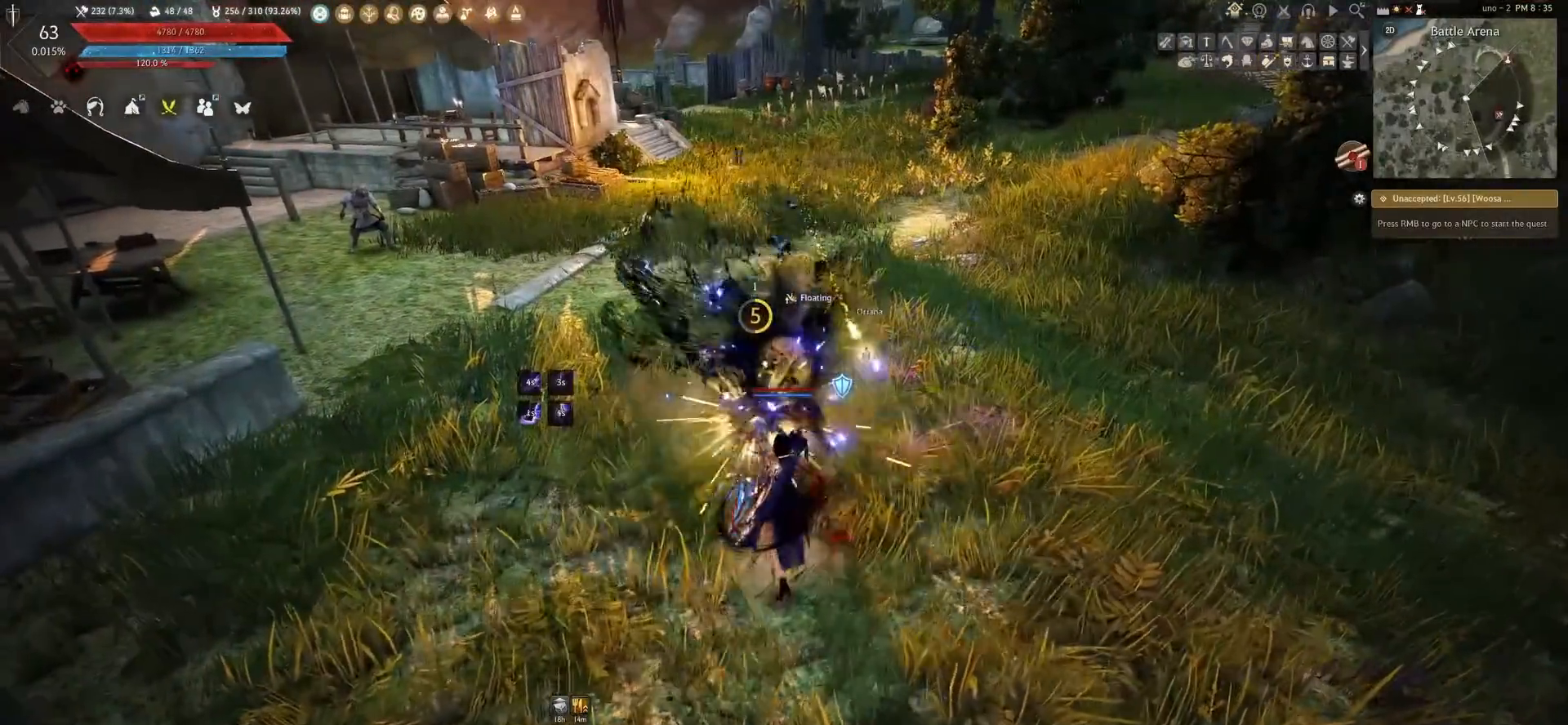
{"keys": ["c", "w"], "mouse": [], "events": [[267, "mouse_right", "up"], [350, "w", "down"], [450, "c", "down"]]}
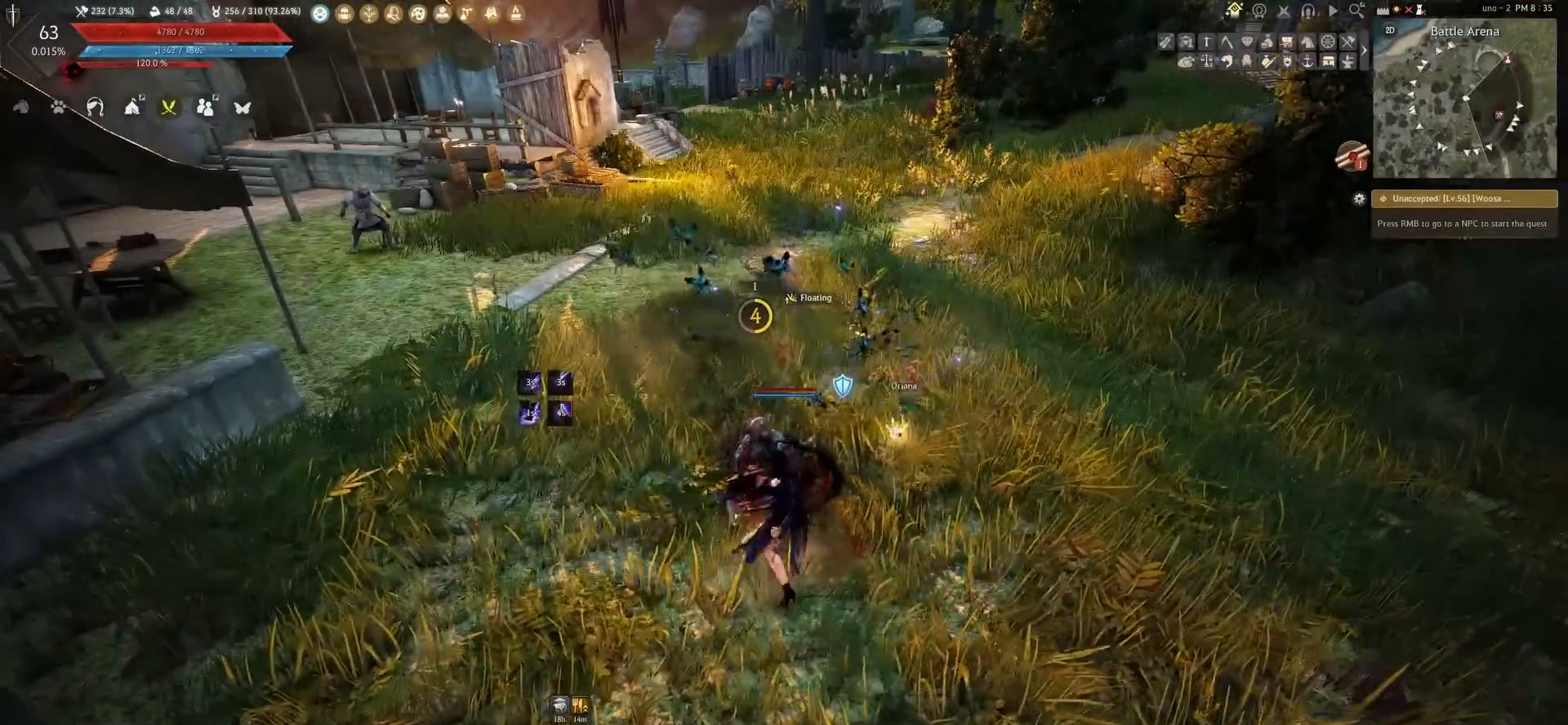
{"keys": ["c", "w"], "mouse": [], "events": []}
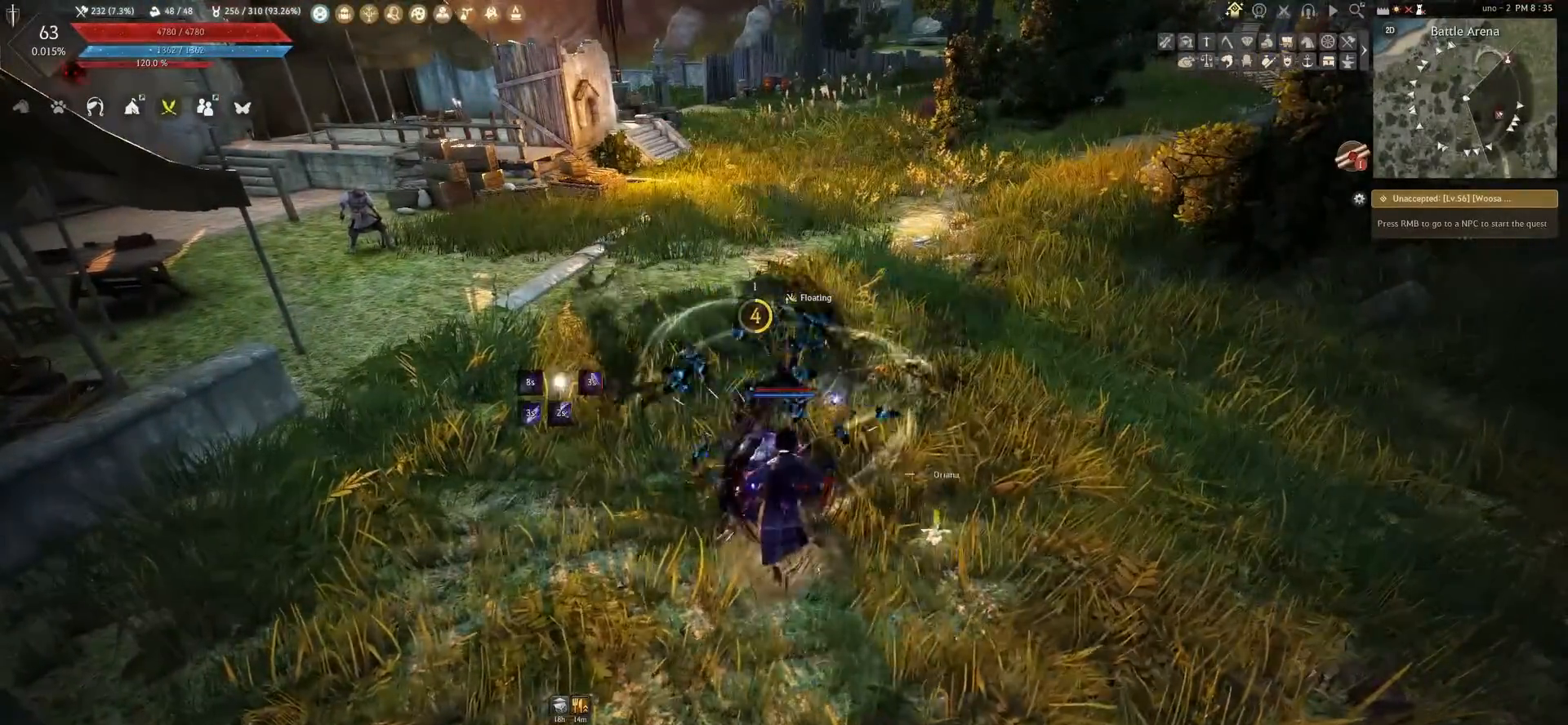
{"keys": ["e"], "mouse": [], "events": [[267, "c", "up"], [367, "w", "up"], [450, "e", "down"]]}
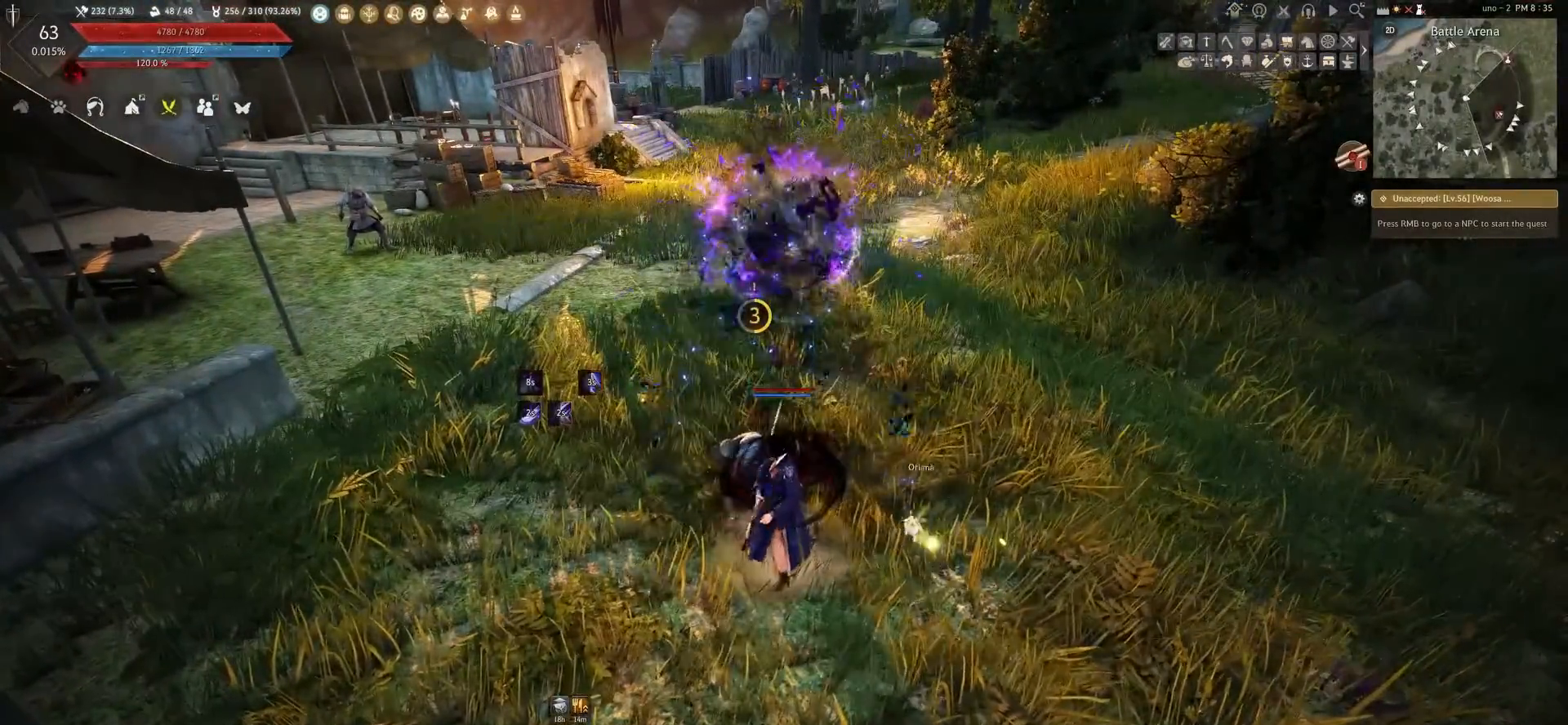
{"keys": ["e"], "mouse": [], "events": []}
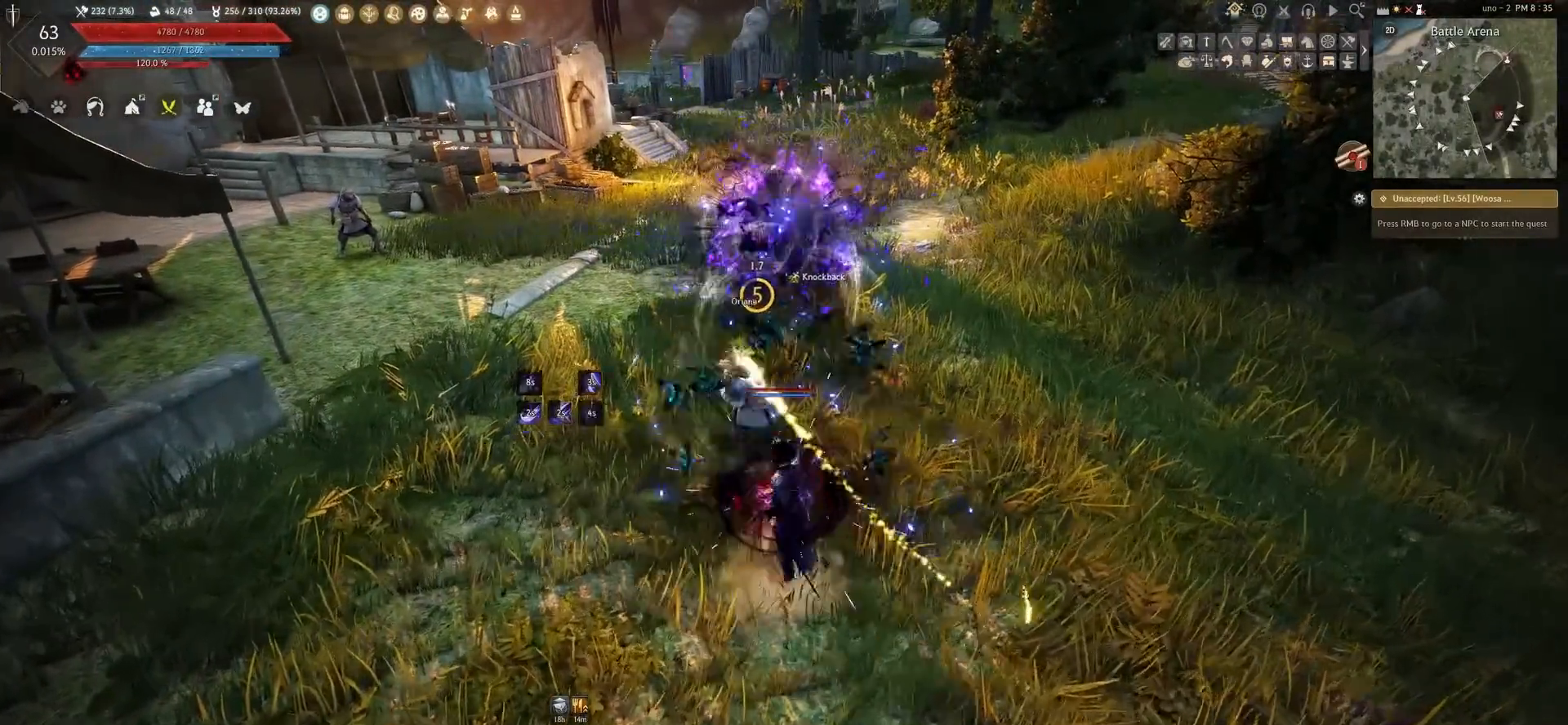
{"keys": [], "mouse": [], "events": [[333, "e", "up"]]}
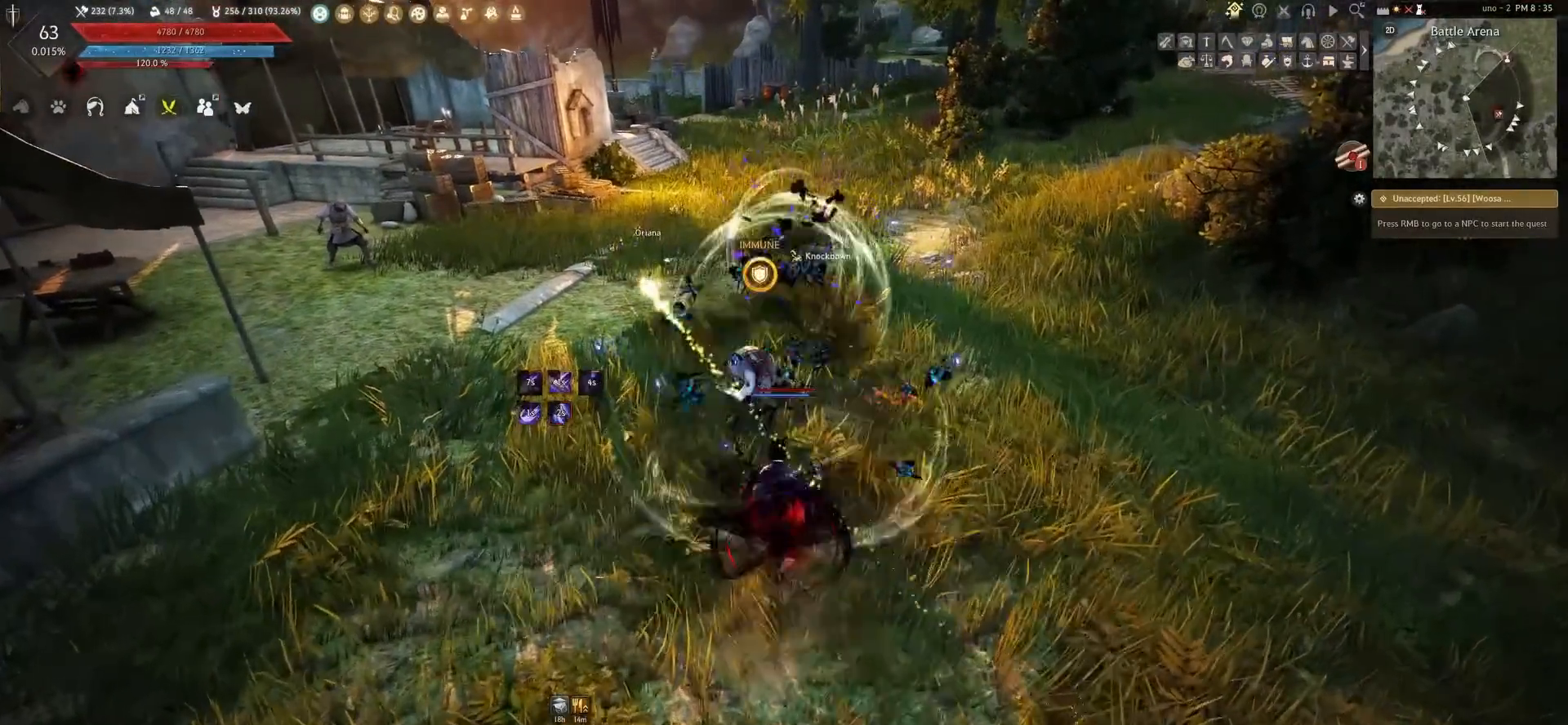
{"keys": [], "mouse": [], "events": []}
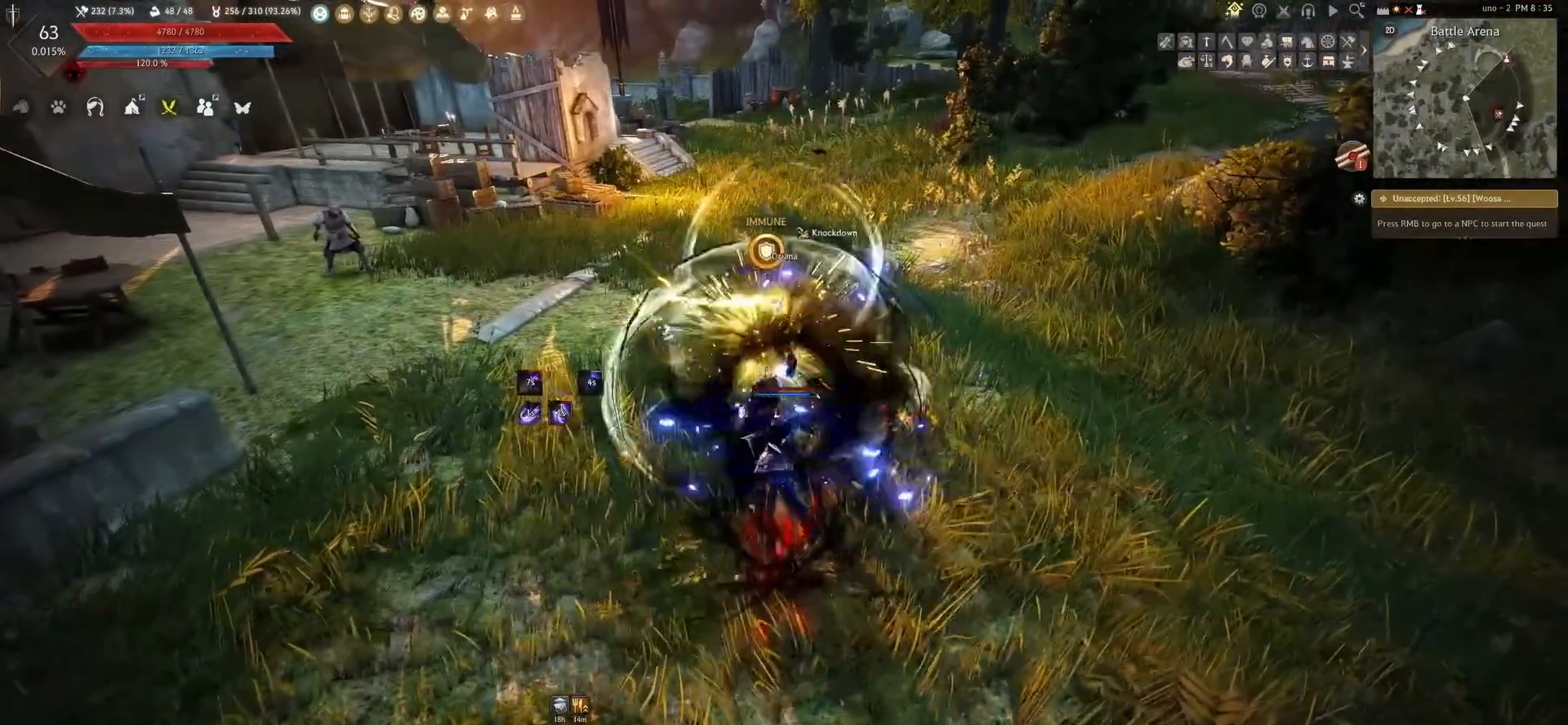
{"keys": ["shift"], "mouse": ["left"], "events": [[333, "shift", "down"], [383, "mouse_left", "down"]]}
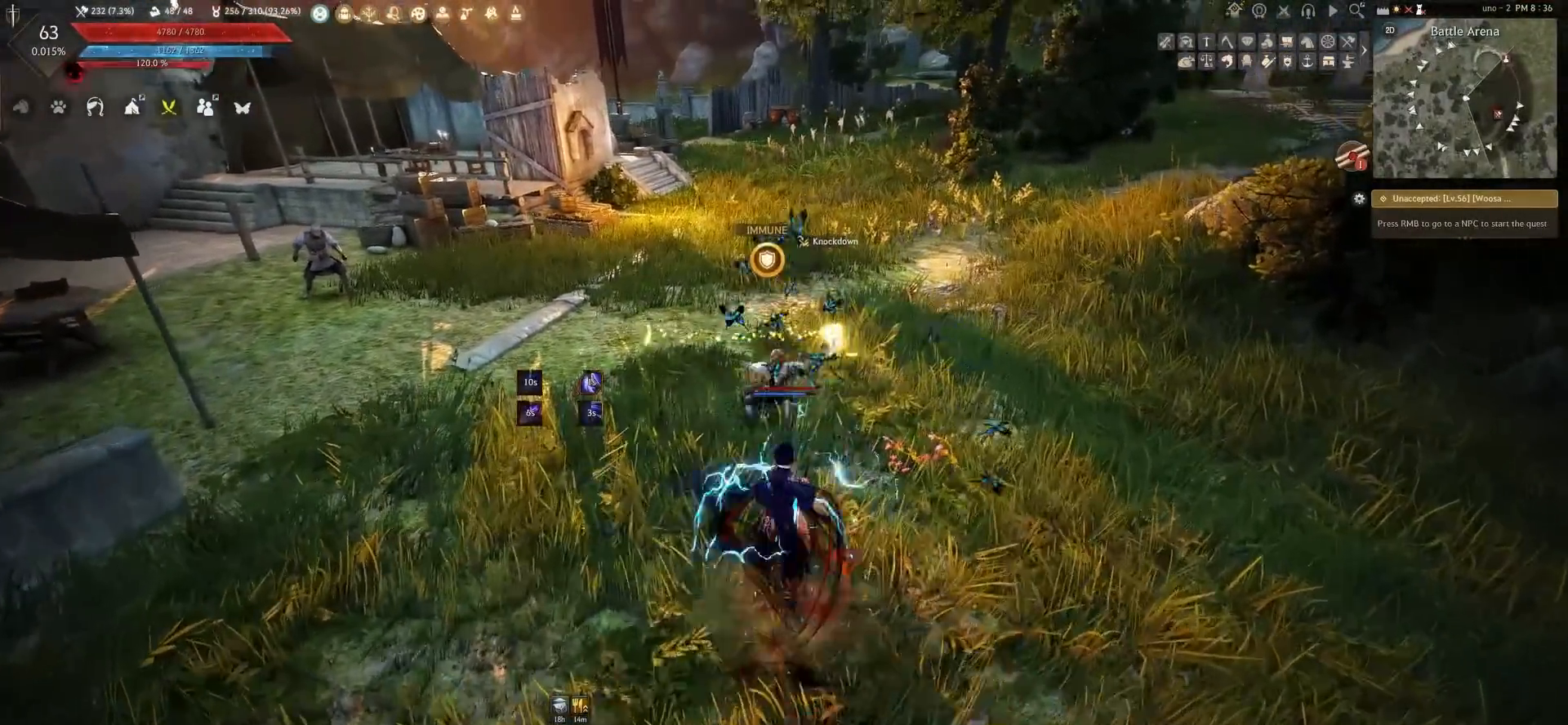
{"keys": ["shift"], "mouse": ["left"], "events": []}
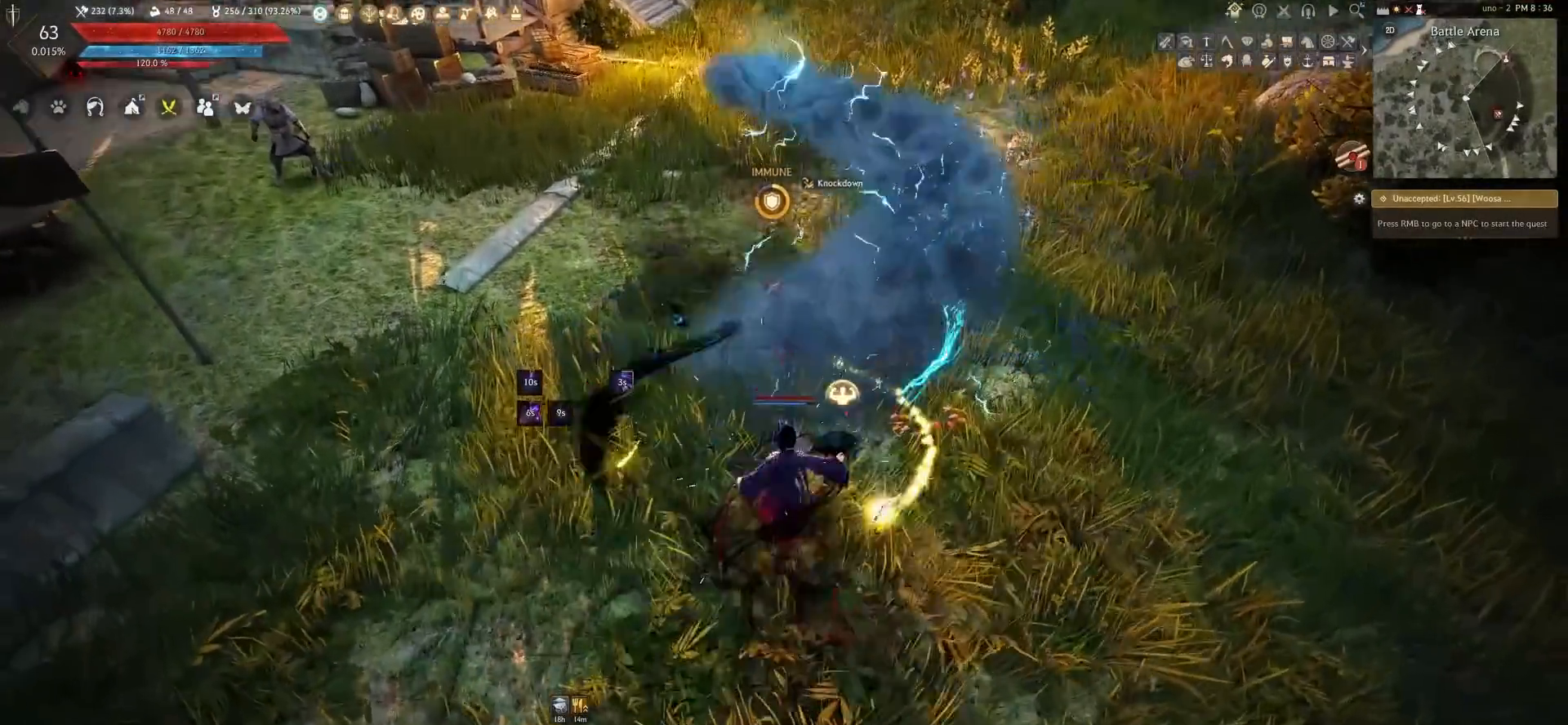
{"keys": ["shift"], "mouse": ["left"], "events": []}
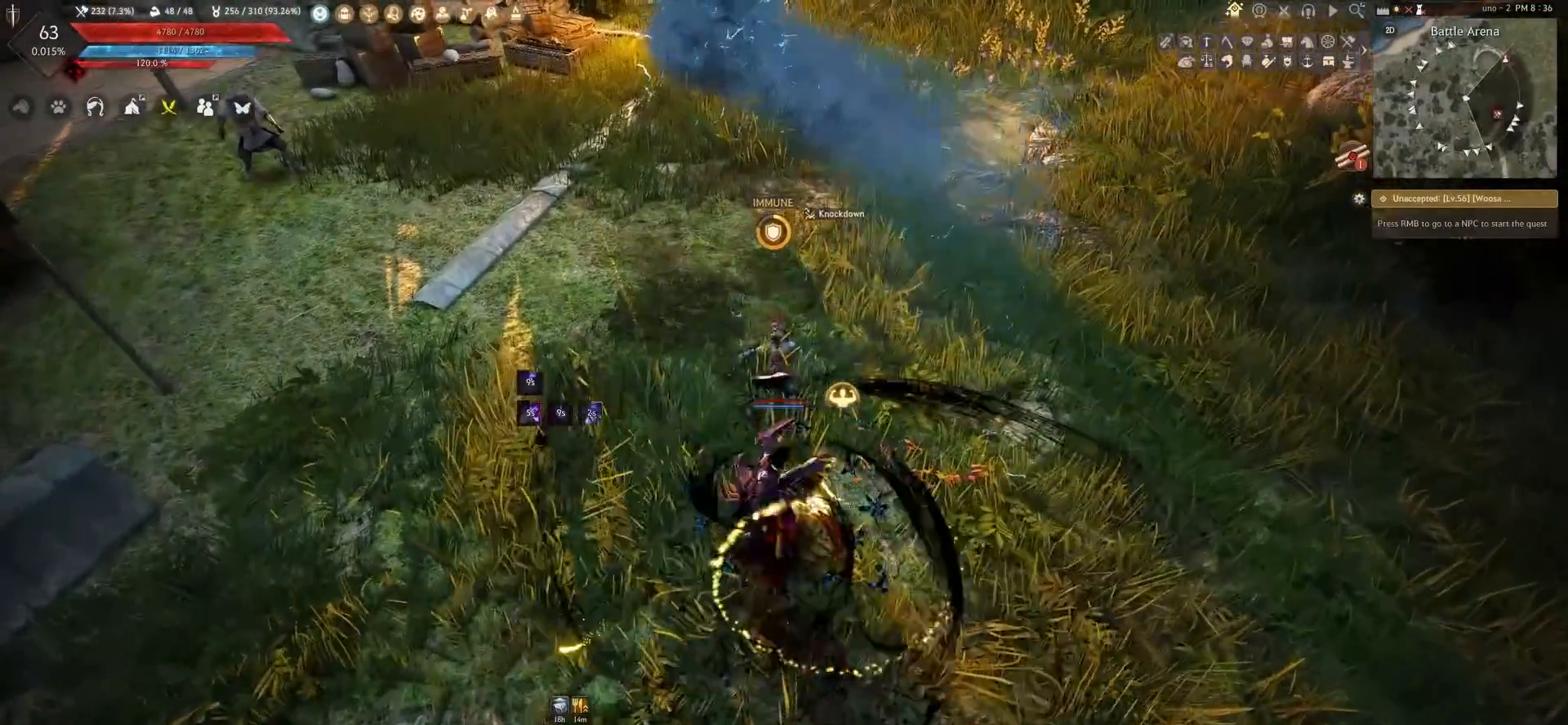
{"keys": ["shift"], "mouse": ["left"], "events": []}
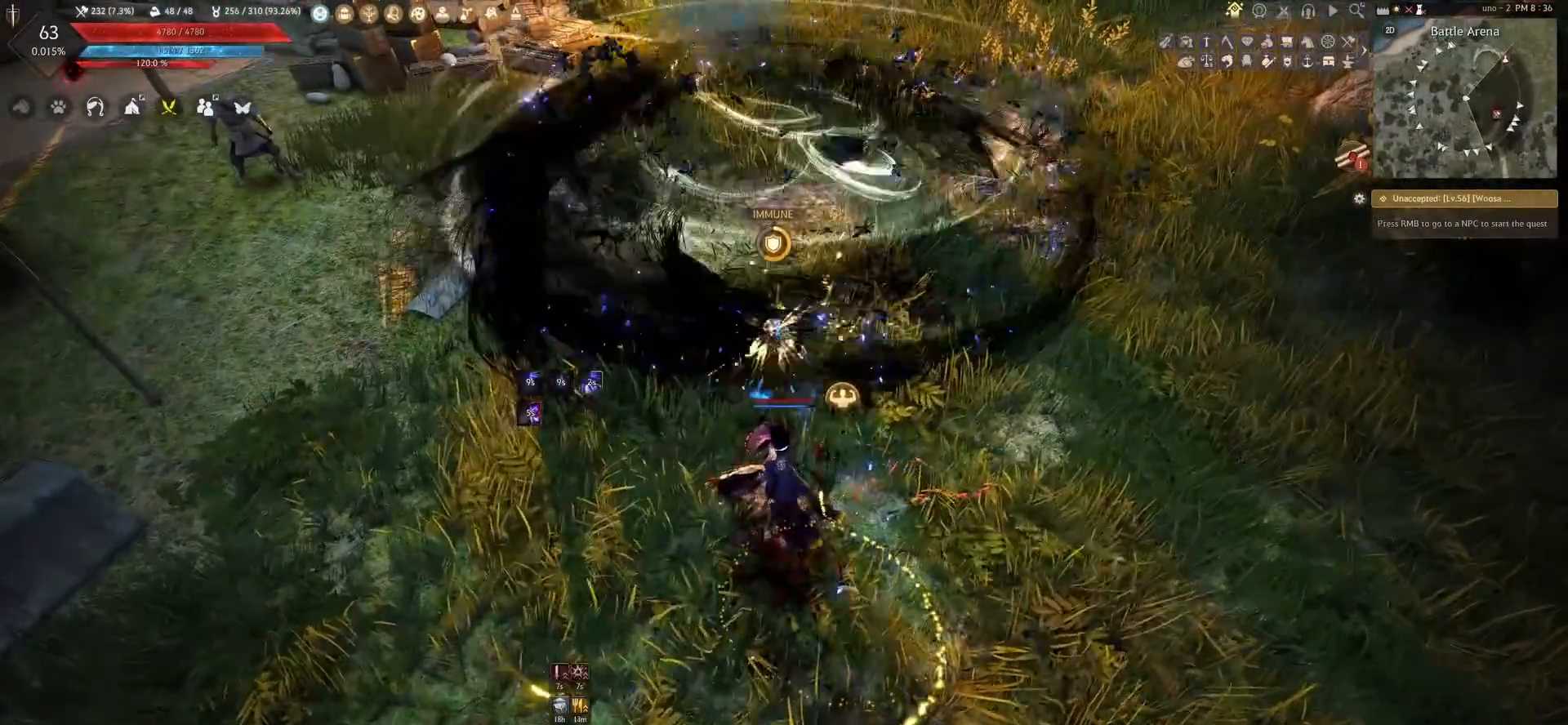
{"keys": ["s", "shift"], "mouse": [], "events": [[50, "mouse_left", "up"], [250, "s", "down"]]}
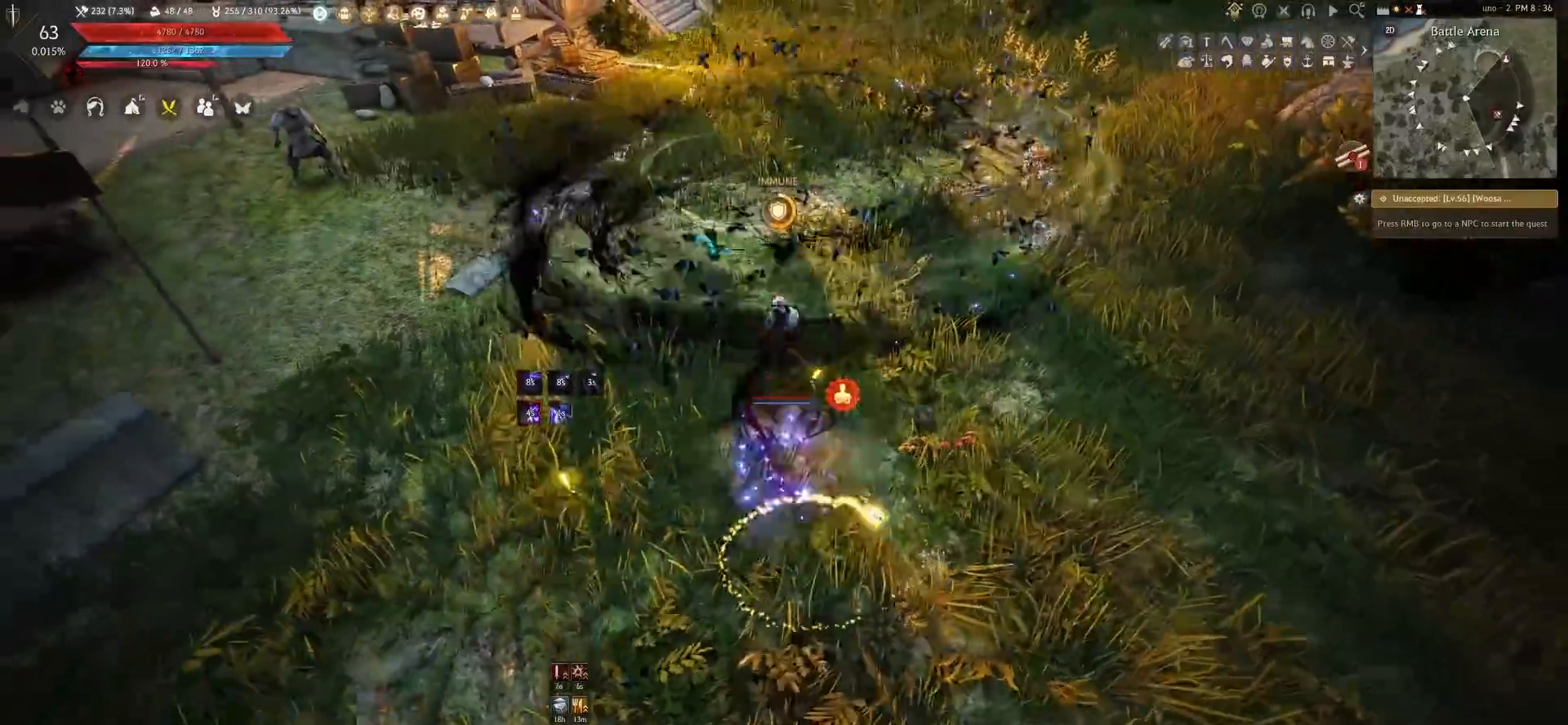
{"keys": ["e", "s"], "mouse": [], "events": [[150, "e", "down"], [150, "shift", "up"]]}
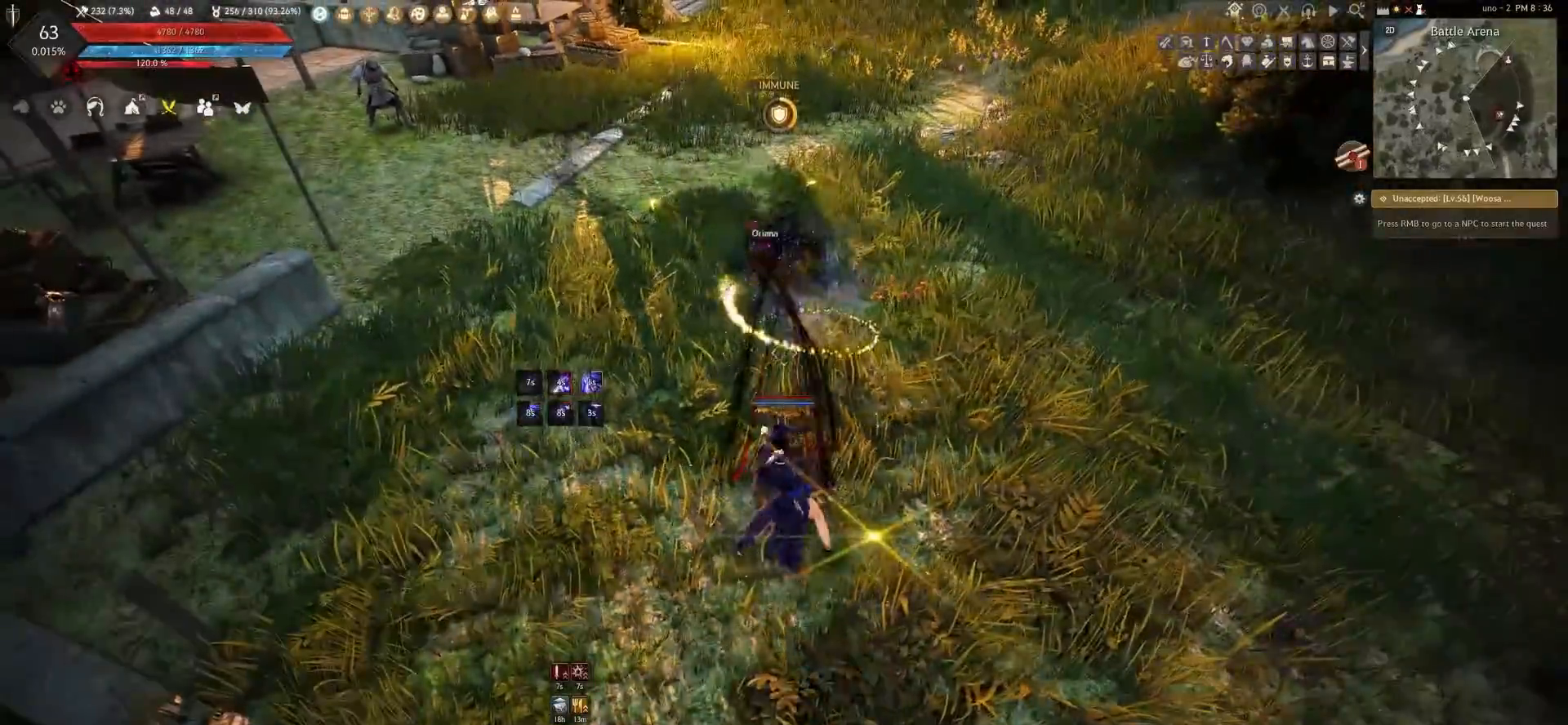
{"keys": ["s"], "mouse": ["left"], "events": [[150, "e", "up"], [250, "mouse_left", "down"]]}
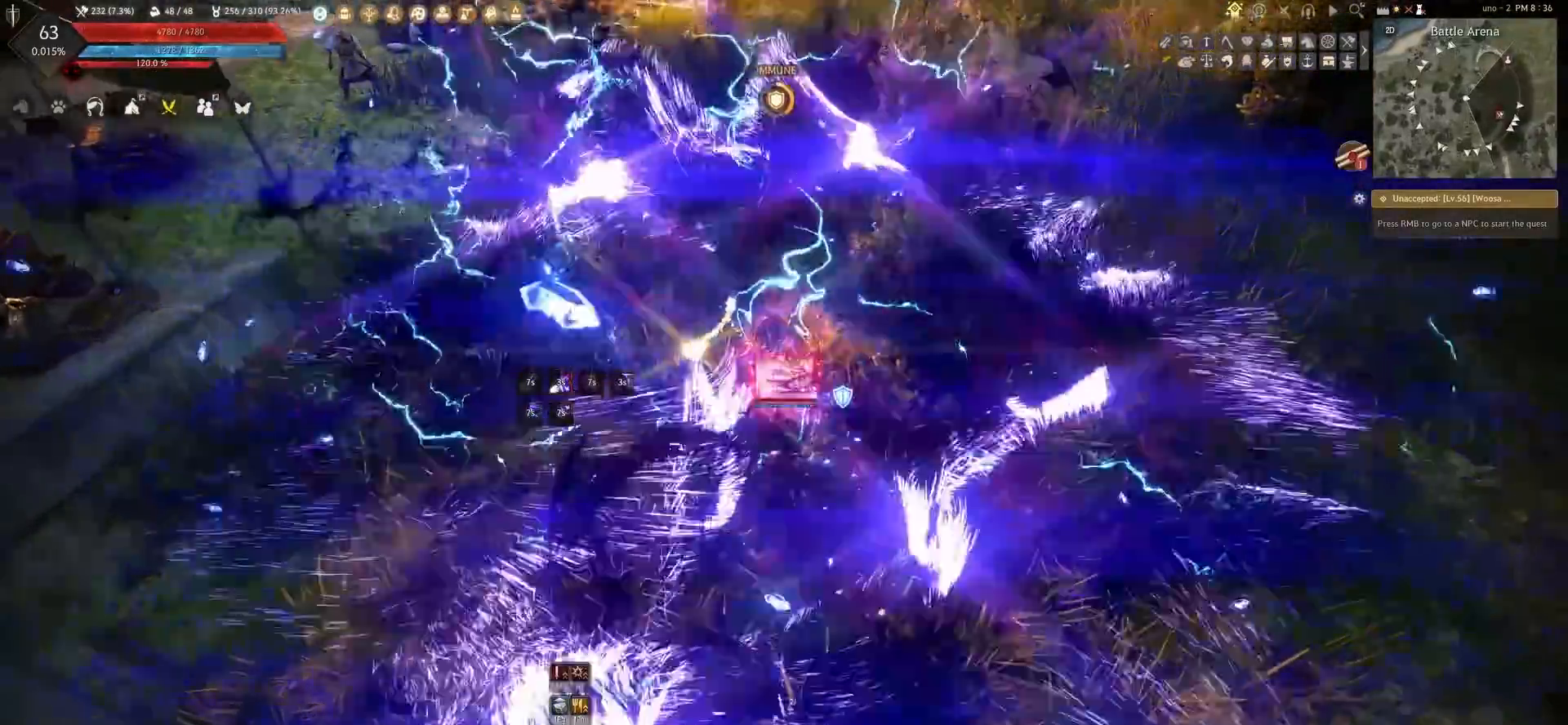
{"keys": ["space"], "mouse": [], "events": [[117, "s", "up"], [200, "mouse_left", "up"], [200, "space", "down"]]}
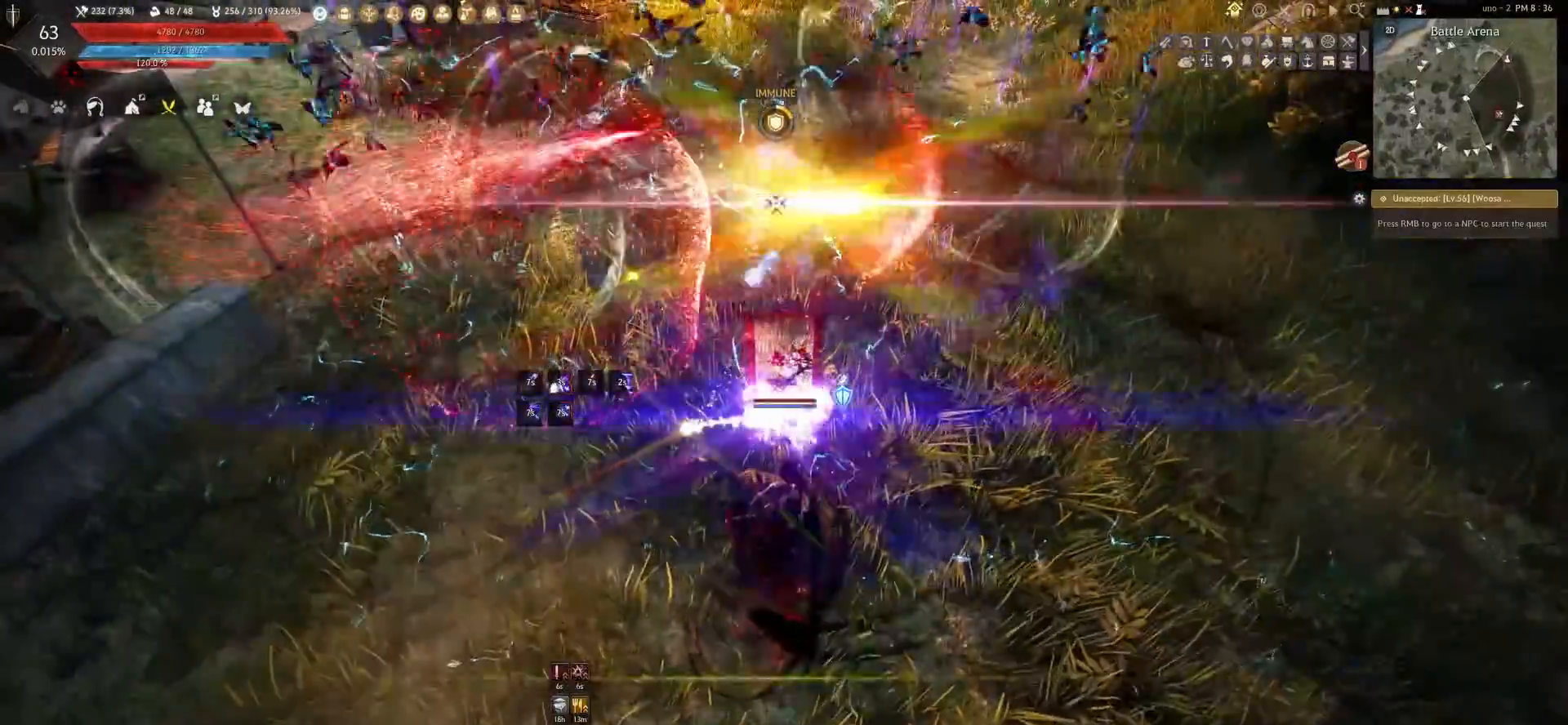
{"keys": ["space"], "mouse": [], "events": []}
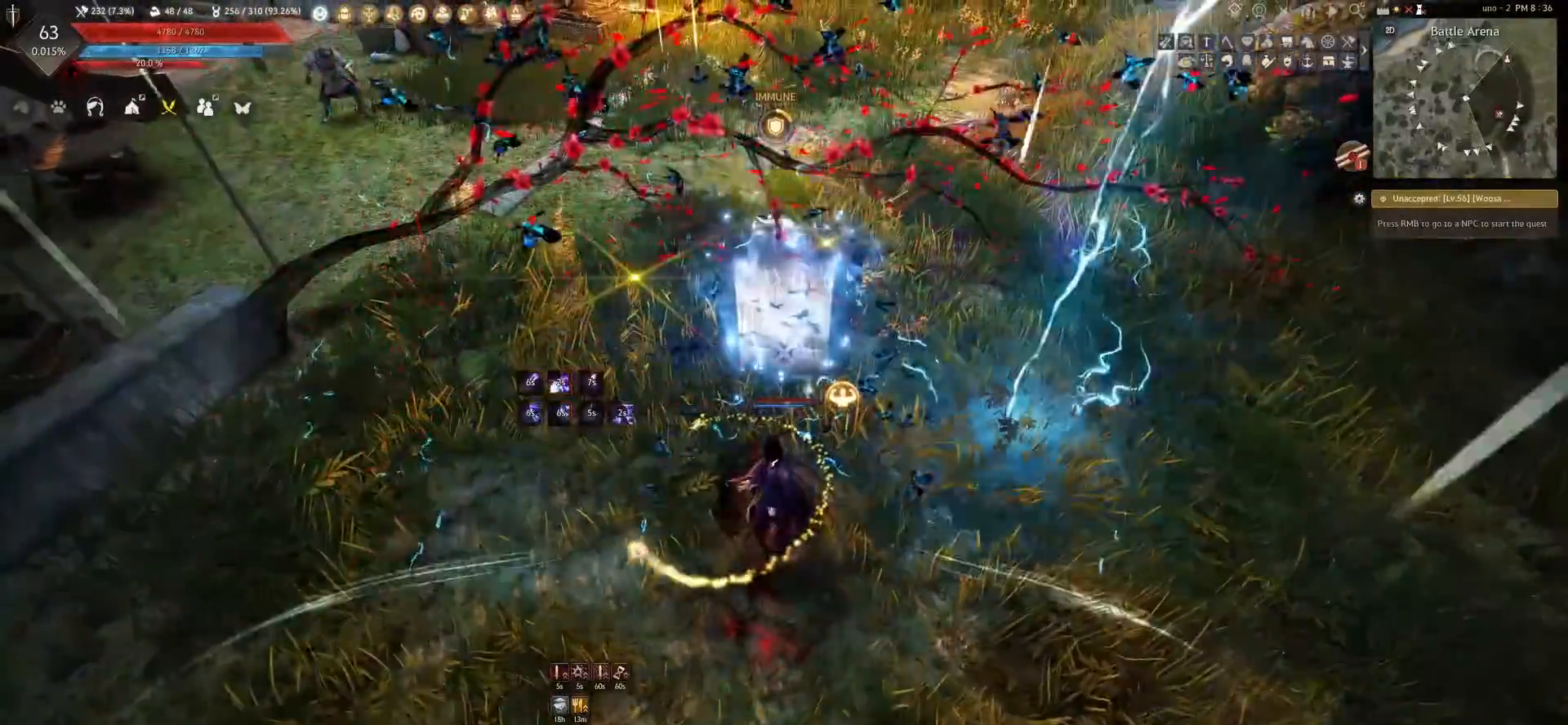
{"keys": ["space"], "mouse": [], "events": []}
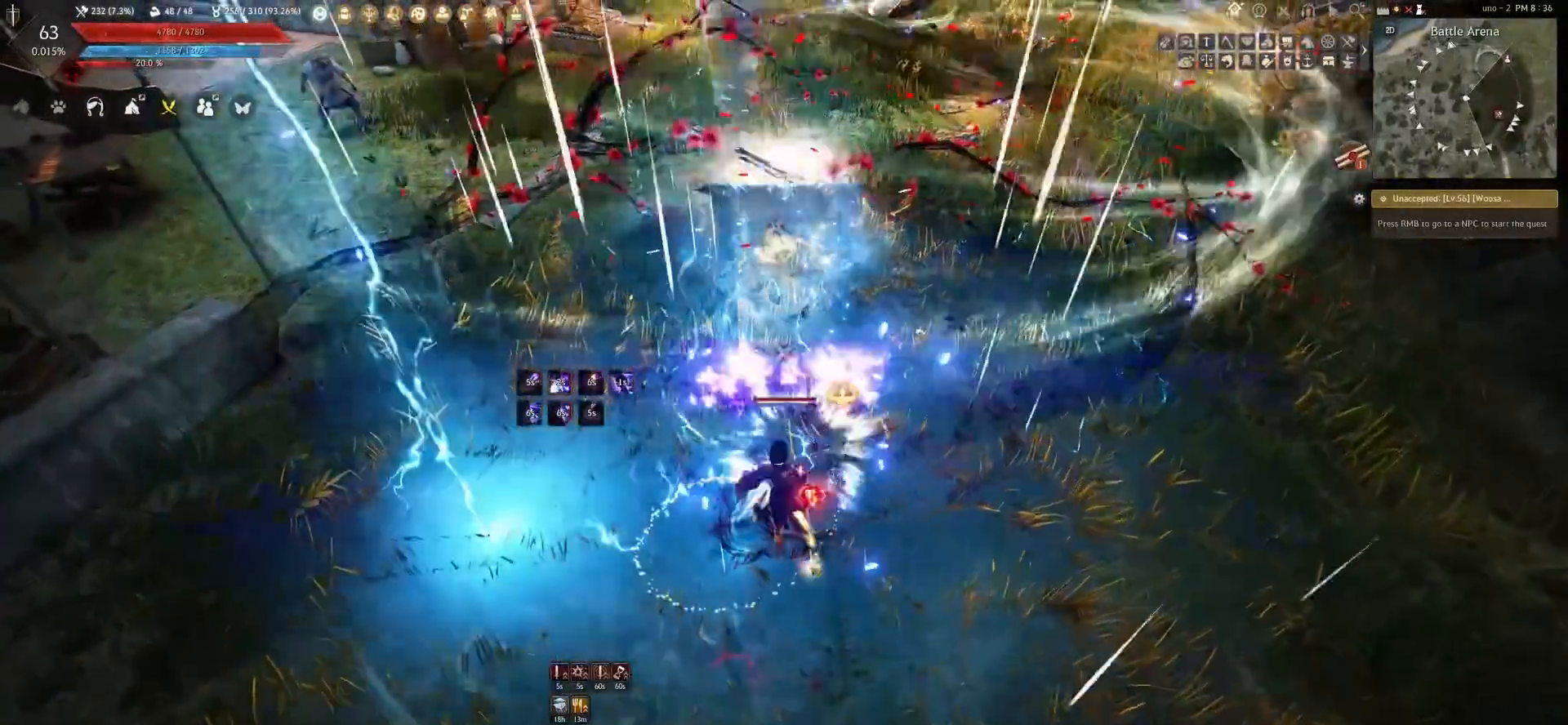
{"keys": [], "mouse": [], "events": [[50, "space", "up"]]}
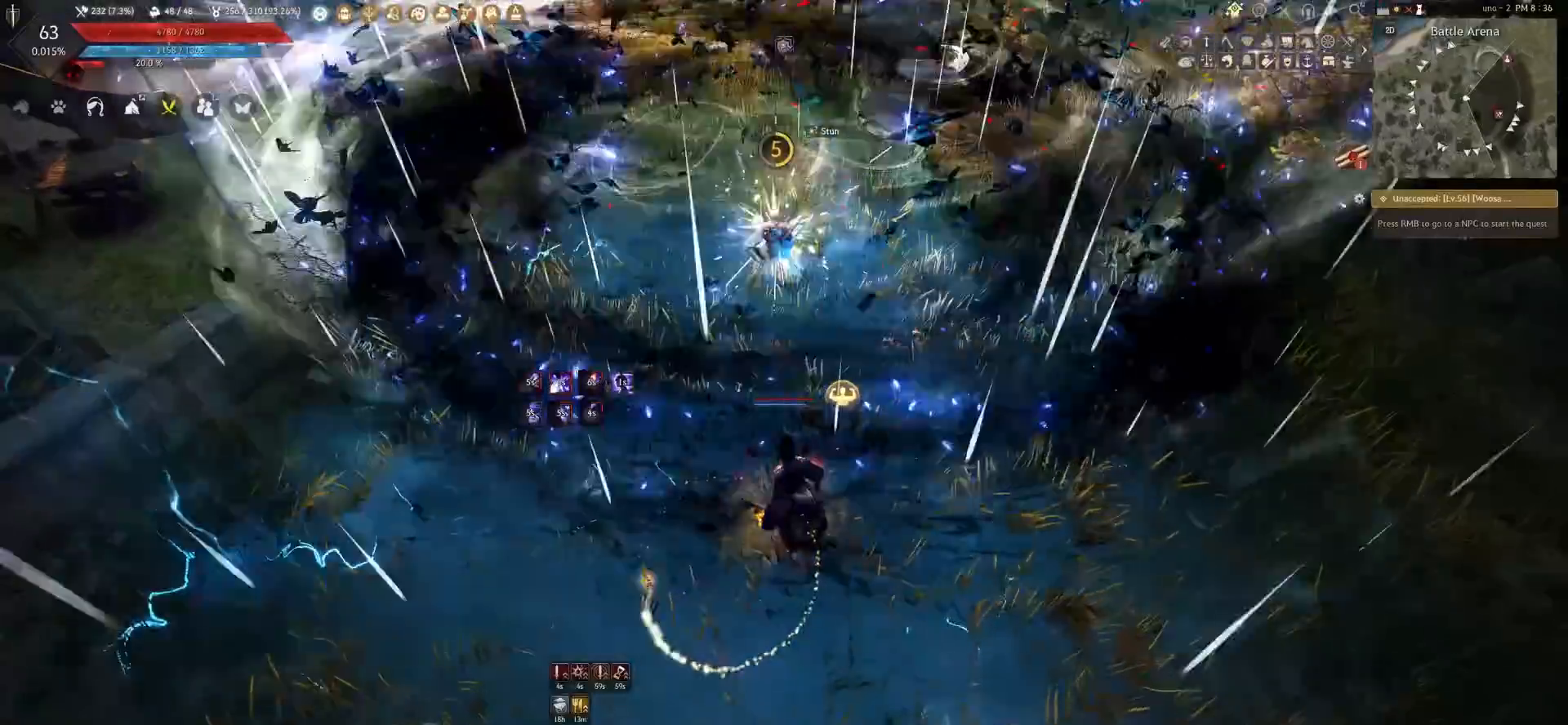
{"keys": [], "mouse": [], "events": []}
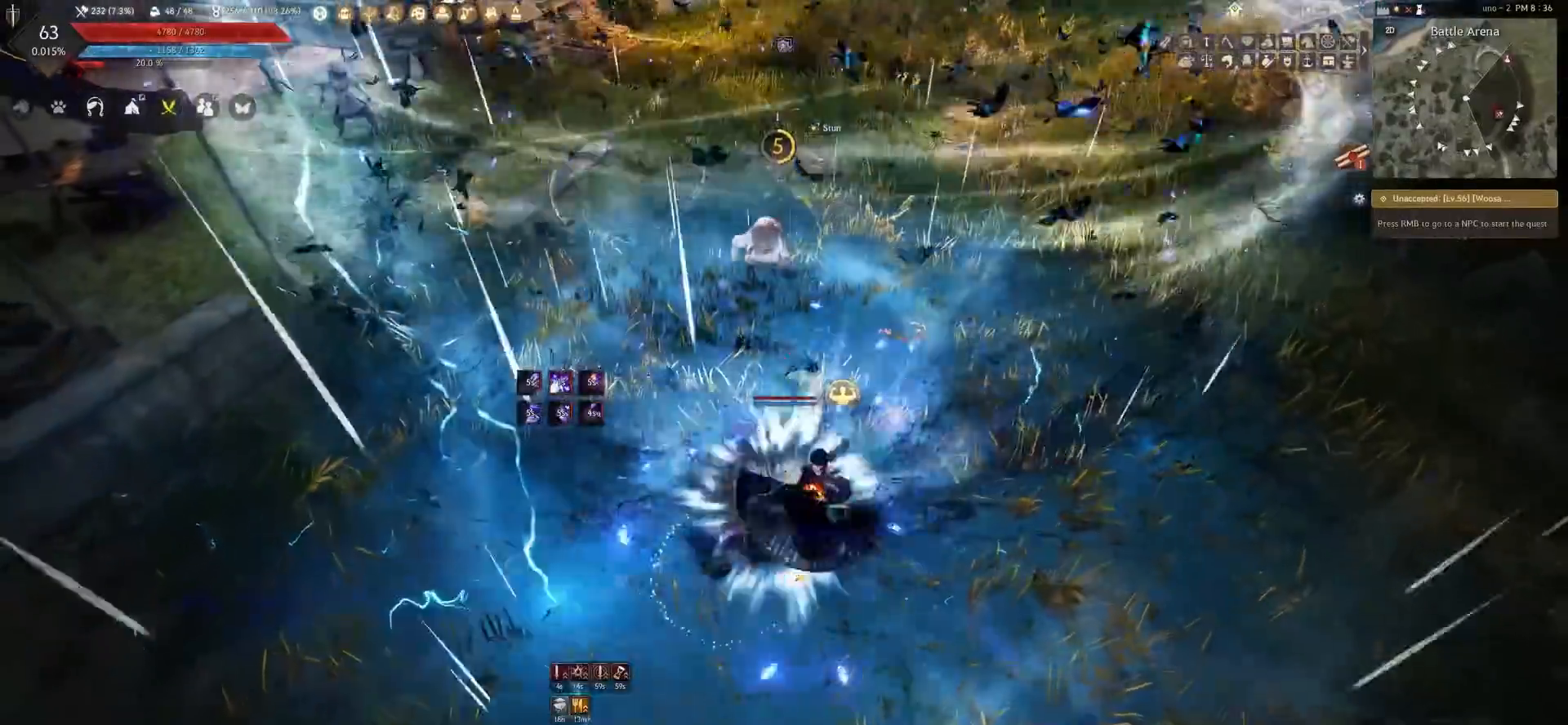
{"keys": [], "mouse": [], "events": []}
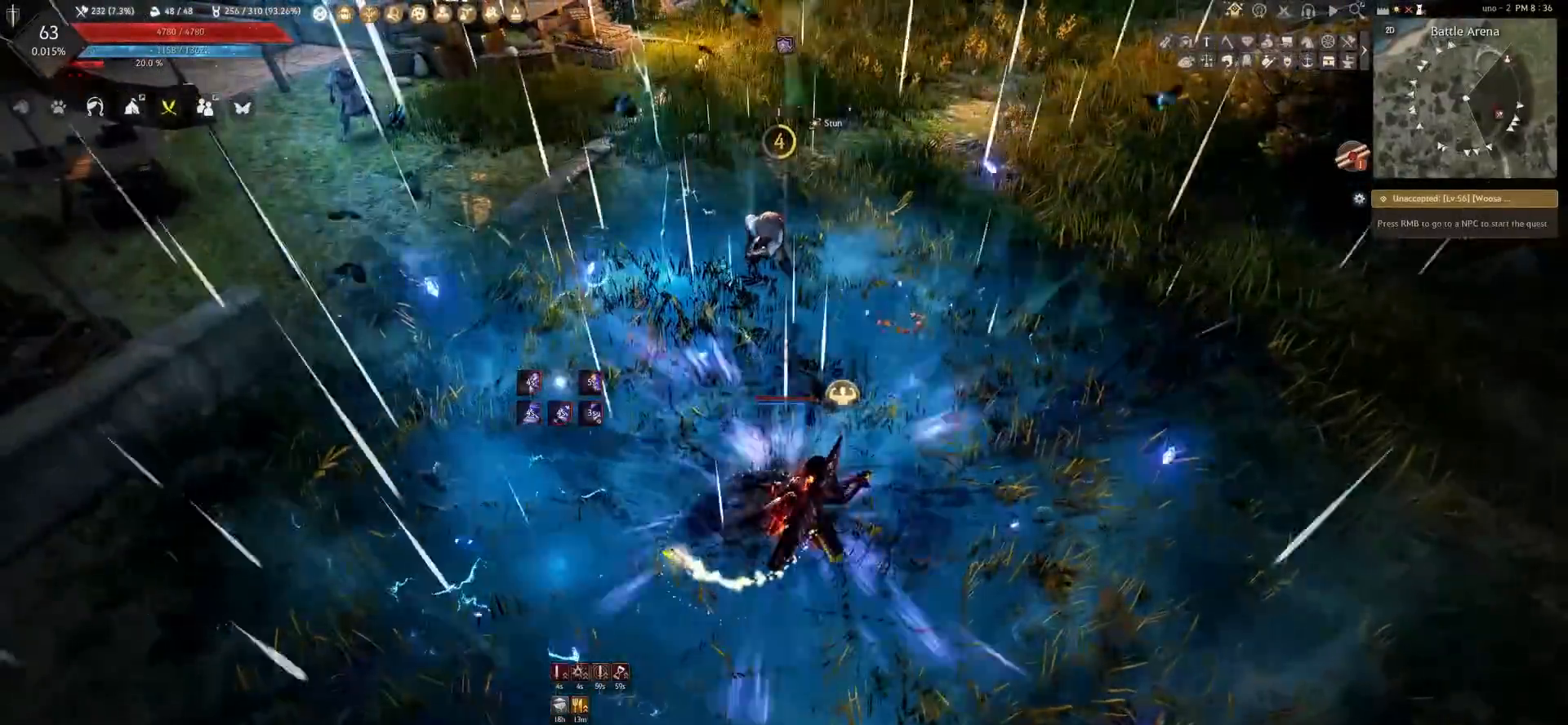
{"keys": [], "mouse": [], "events": []}
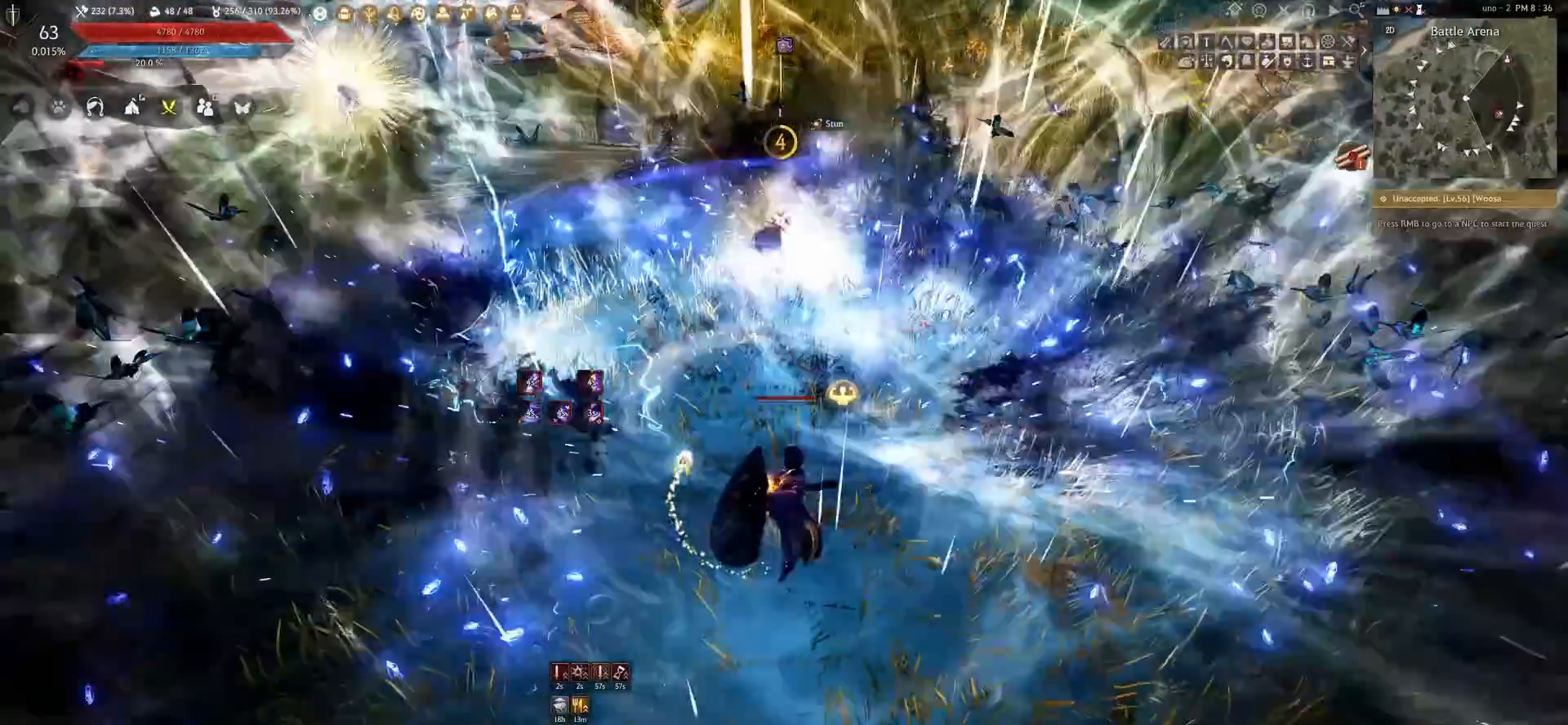
{"keys": [], "mouse": [], "events": []}
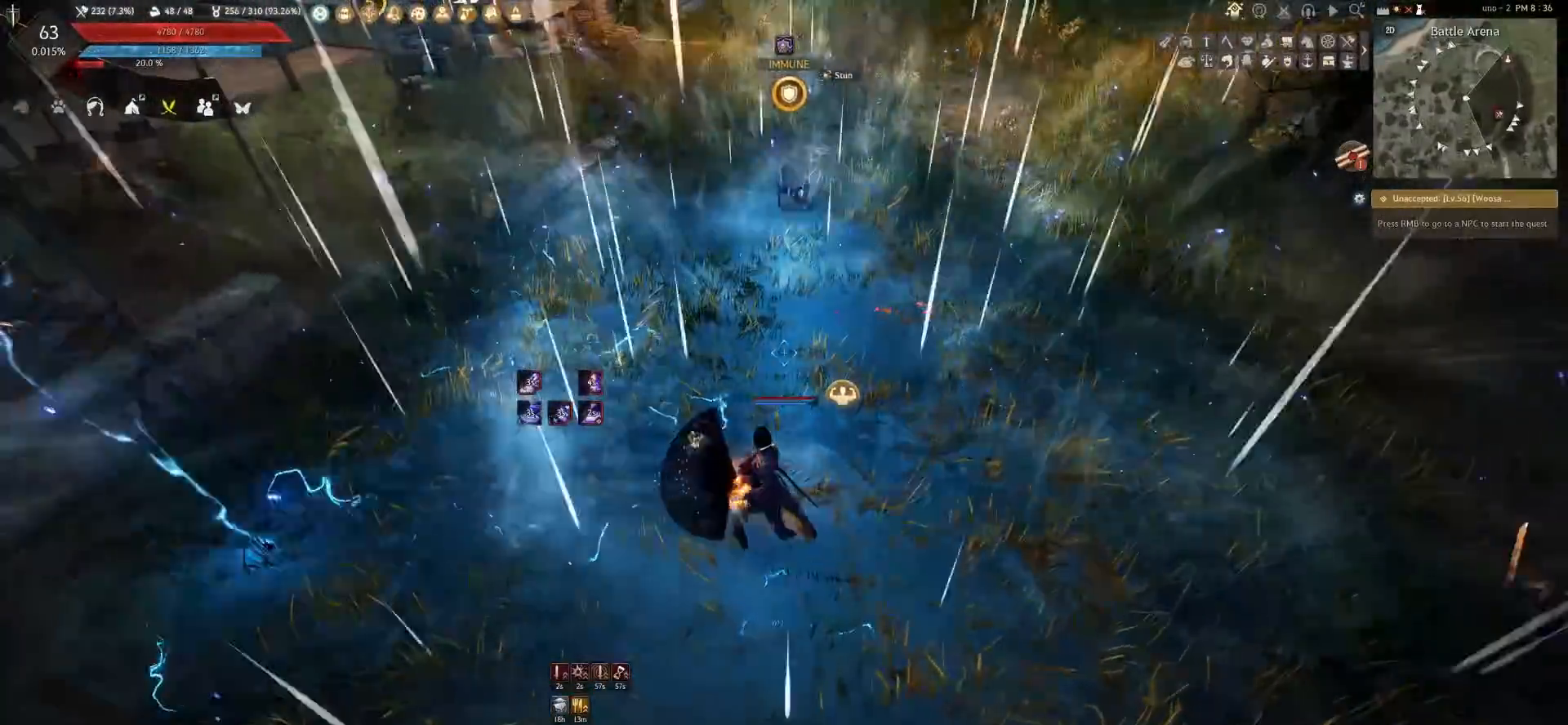
{"keys": [], "mouse": [], "events": []}
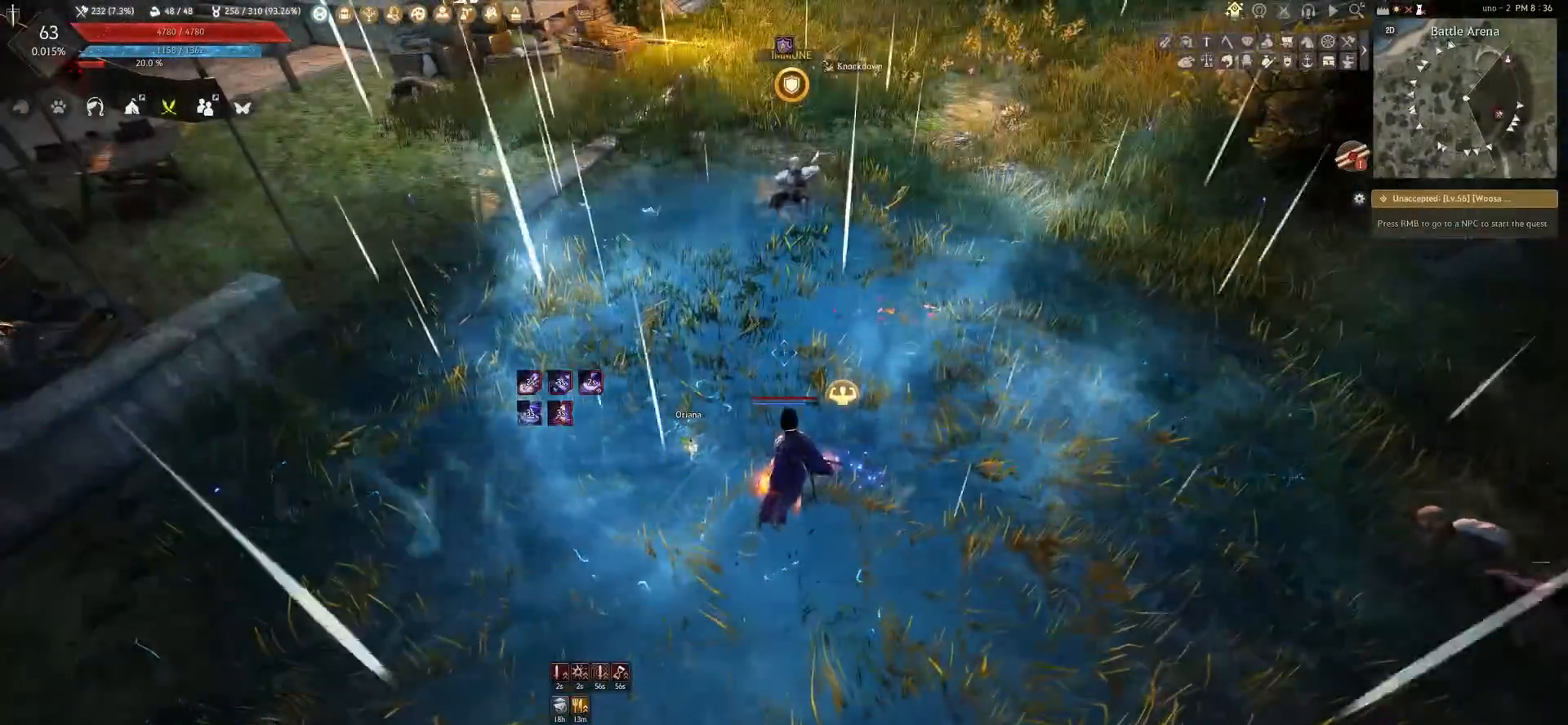
{"keys": [], "mouse": [], "events": []}
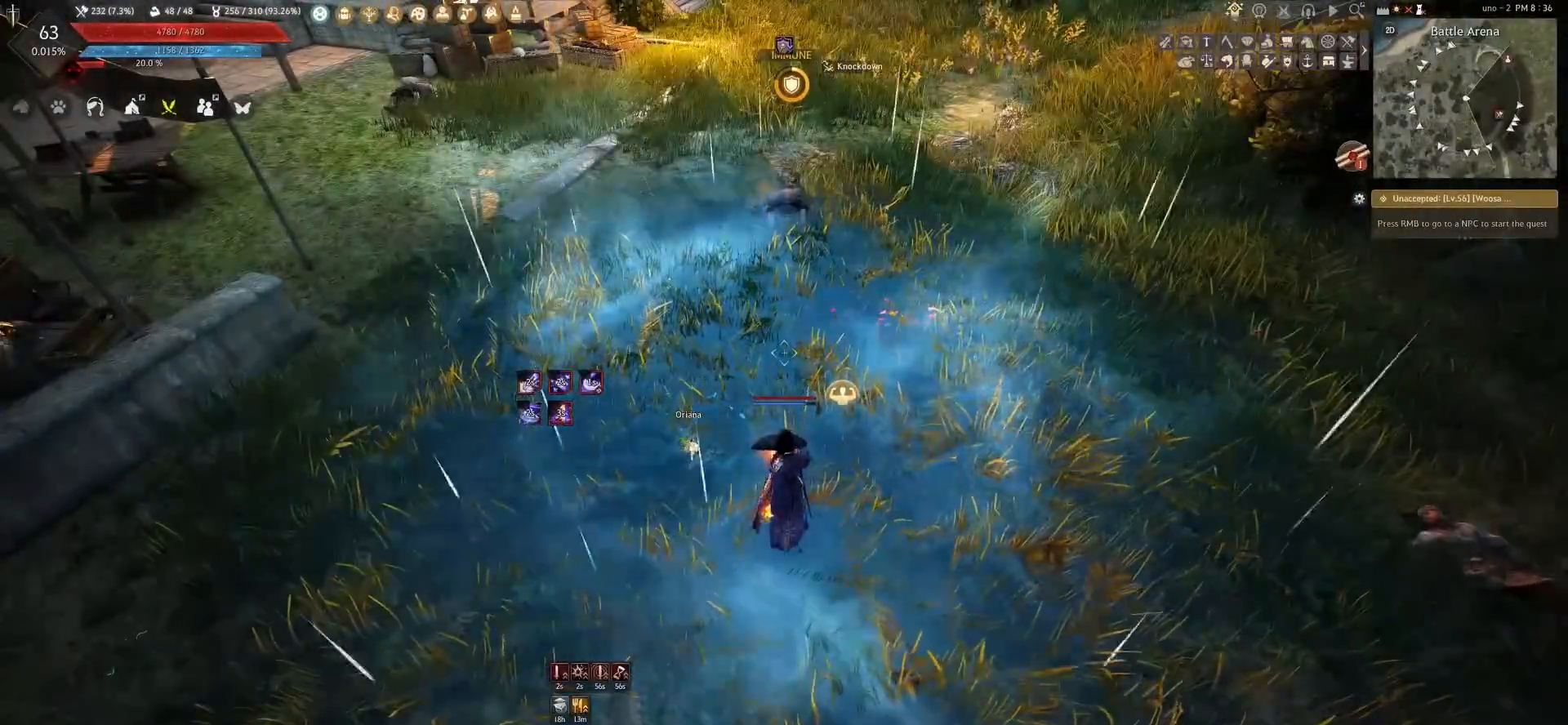
{"keys": [], "mouse": [], "events": []}